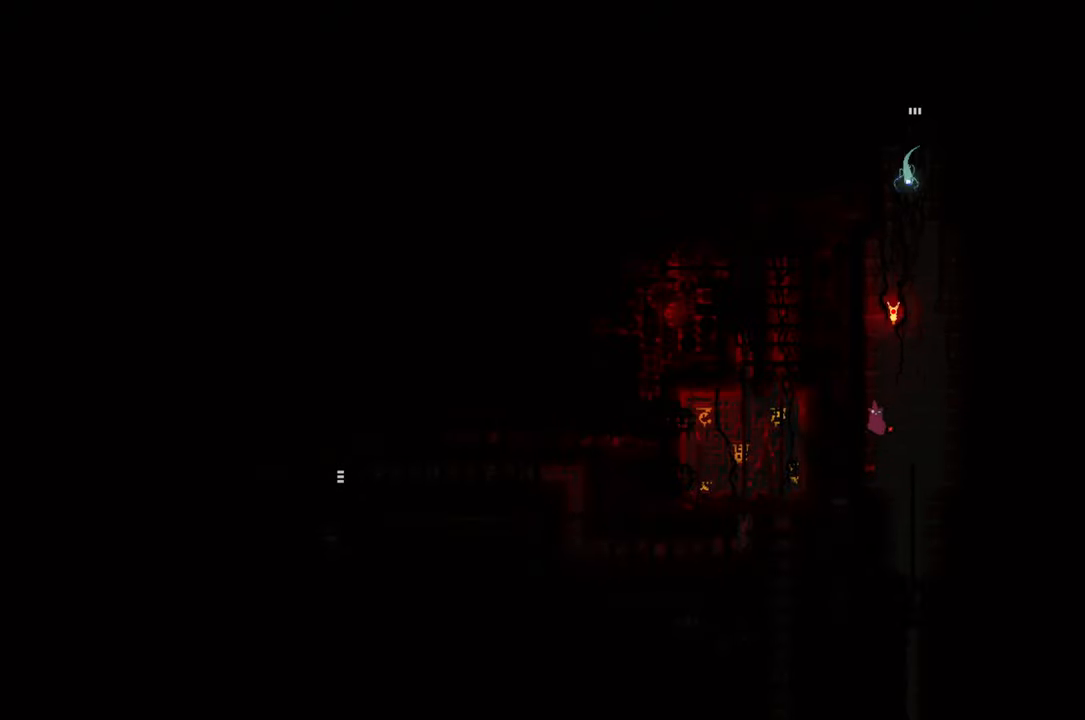
Gameplay with a controller (Xbox layout); each line is a JSON object with the inputs held at the frame after it. "events" lists button and stick changes between this image and that frame as [ms after this image, input, new state], when the widget could be followed in between.
{"buttons": [], "left_stick": "up", "right_stick": "center", "events": [[250, "A", "up"], [250, "left_stick", "up"]]}
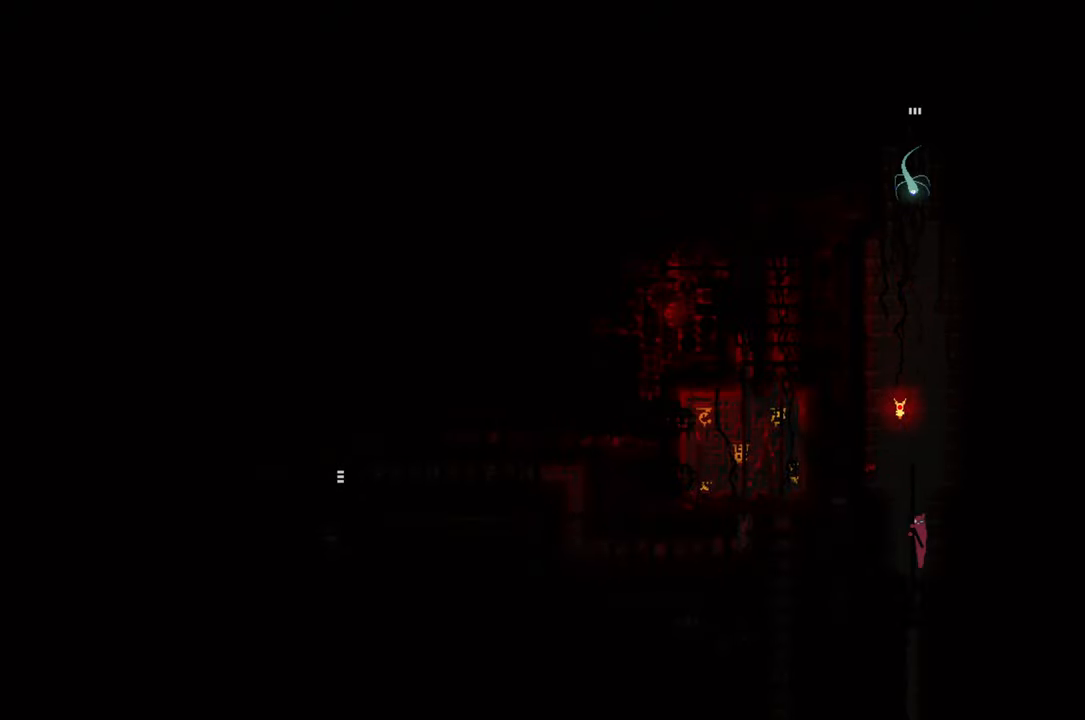
{"buttons": ["R1"], "left_stick": "center", "right_stick": "center", "events": [[184, "R1", "down"], [300, "left_stick", "center"]]}
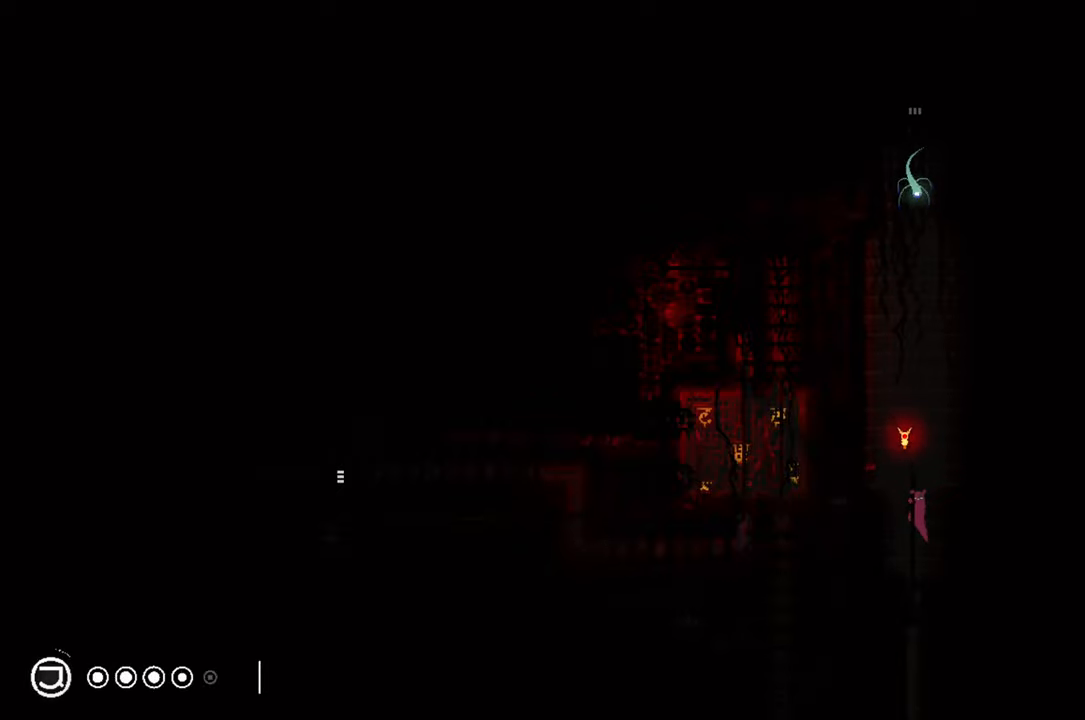
{"buttons": ["R1"], "left_stick": "center", "right_stick": "center", "events": []}
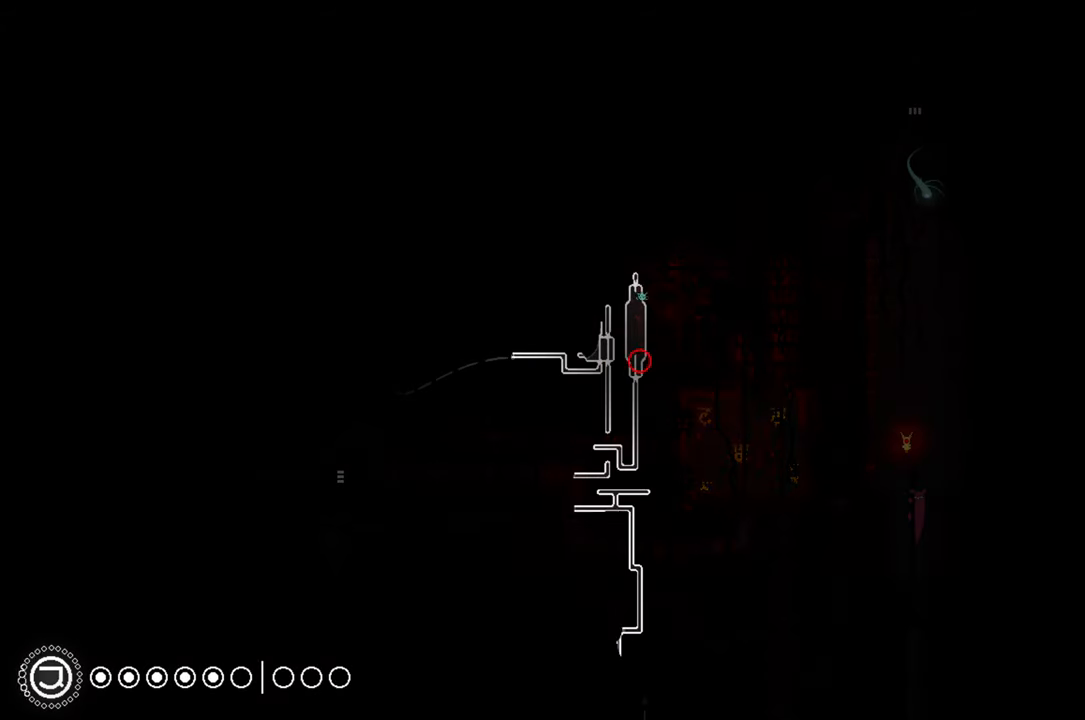
{"buttons": ["R1"], "left_stick": "center", "right_stick": "center", "events": []}
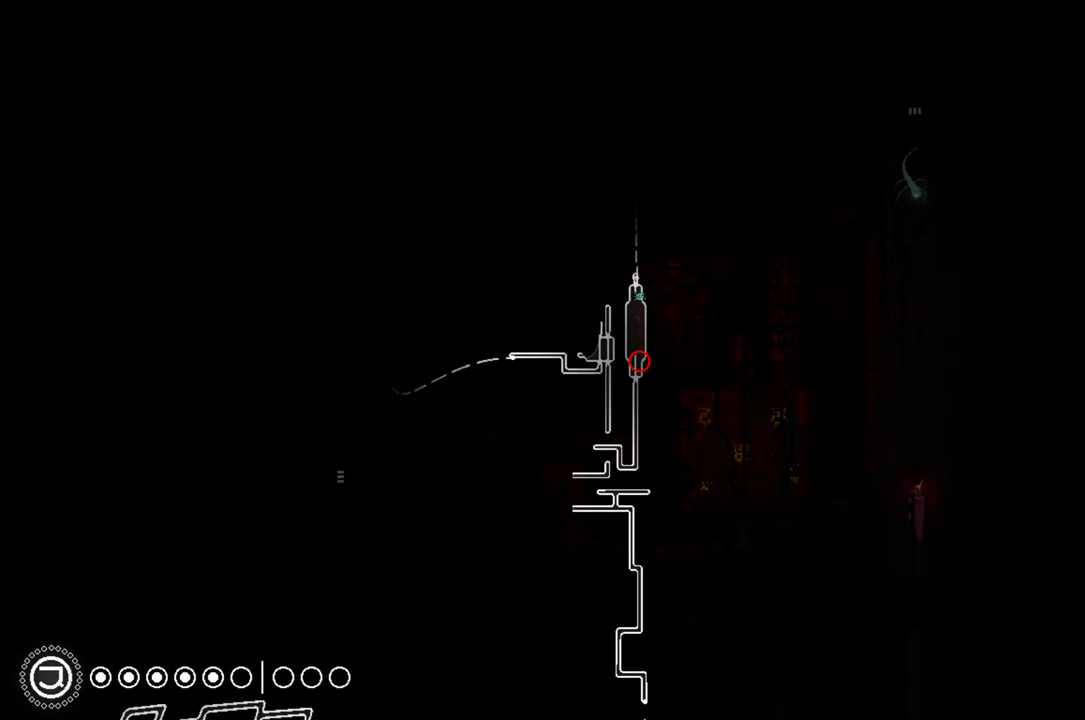
{"buttons": [], "left_stick": "up", "right_stick": "center", "events": [[467, "R1", "up"], [467, "left_stick", "up"]]}
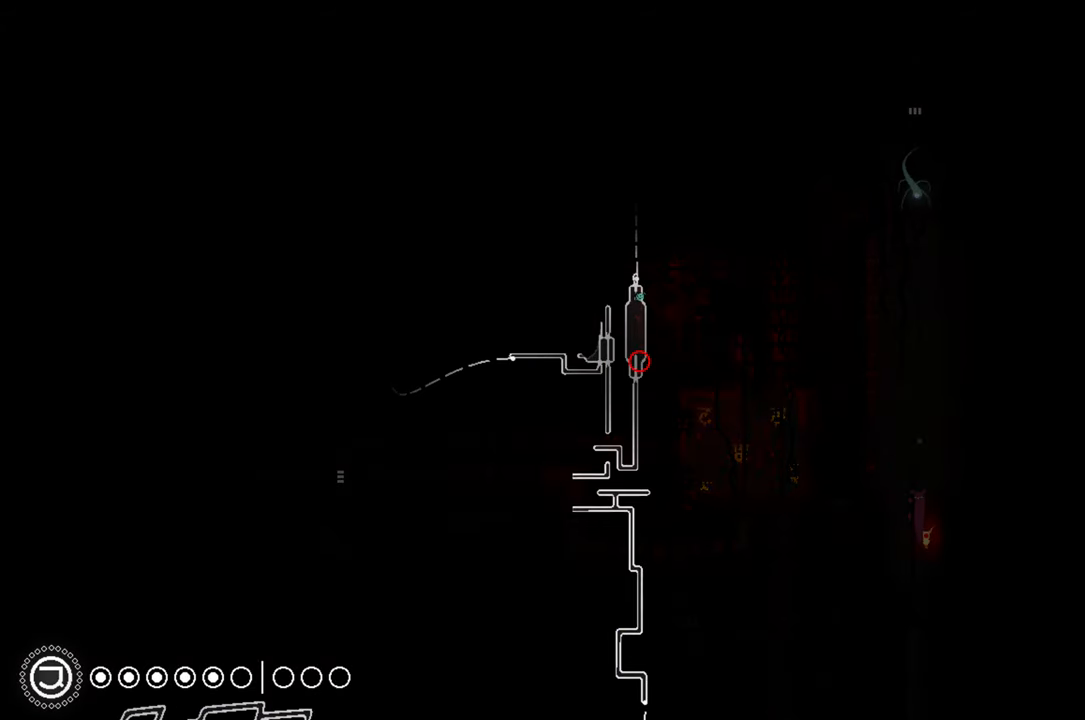
{"buttons": [], "left_stick": "up", "right_stick": "center", "events": []}
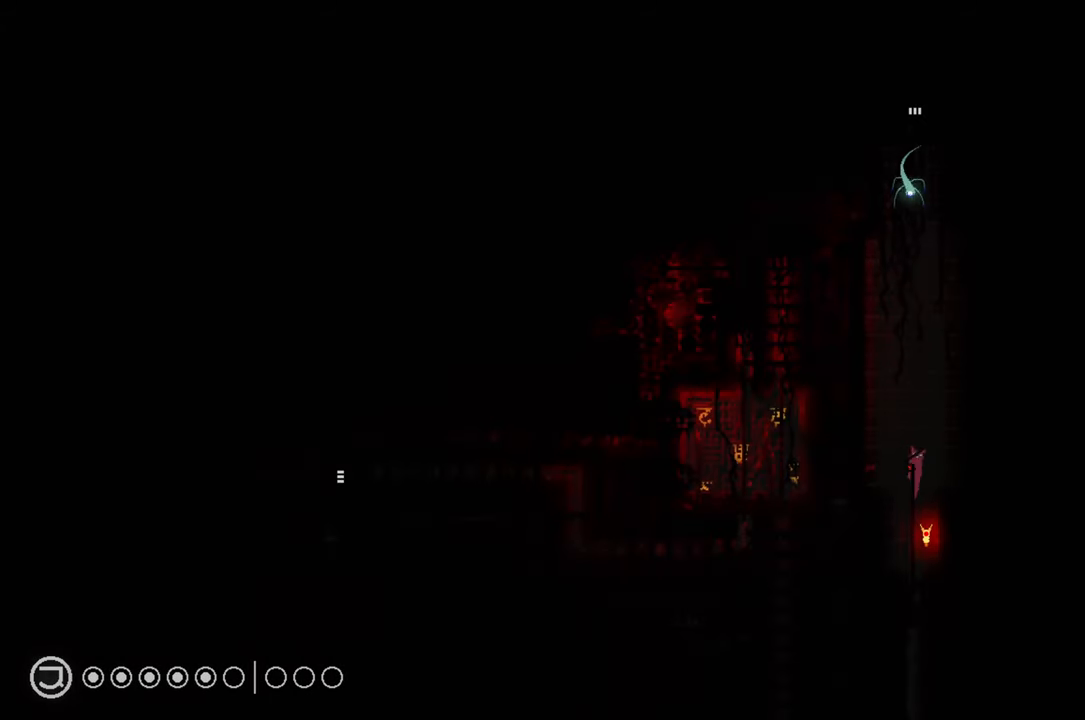
{"buttons": [], "left_stick": "center", "right_stick": "center", "events": [[434, "left_stick", "center"]]}
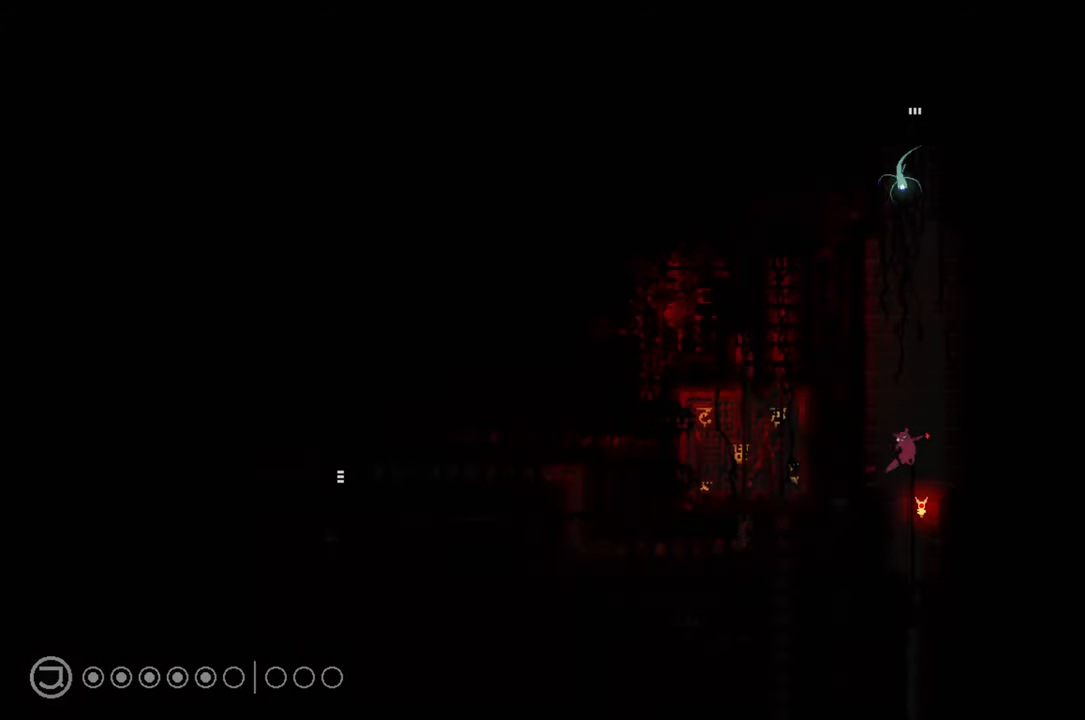
{"buttons": ["A"], "left_stick": "right", "right_stick": "center", "events": [[84, "left_stick", "right"], [167, "A", "down"]]}
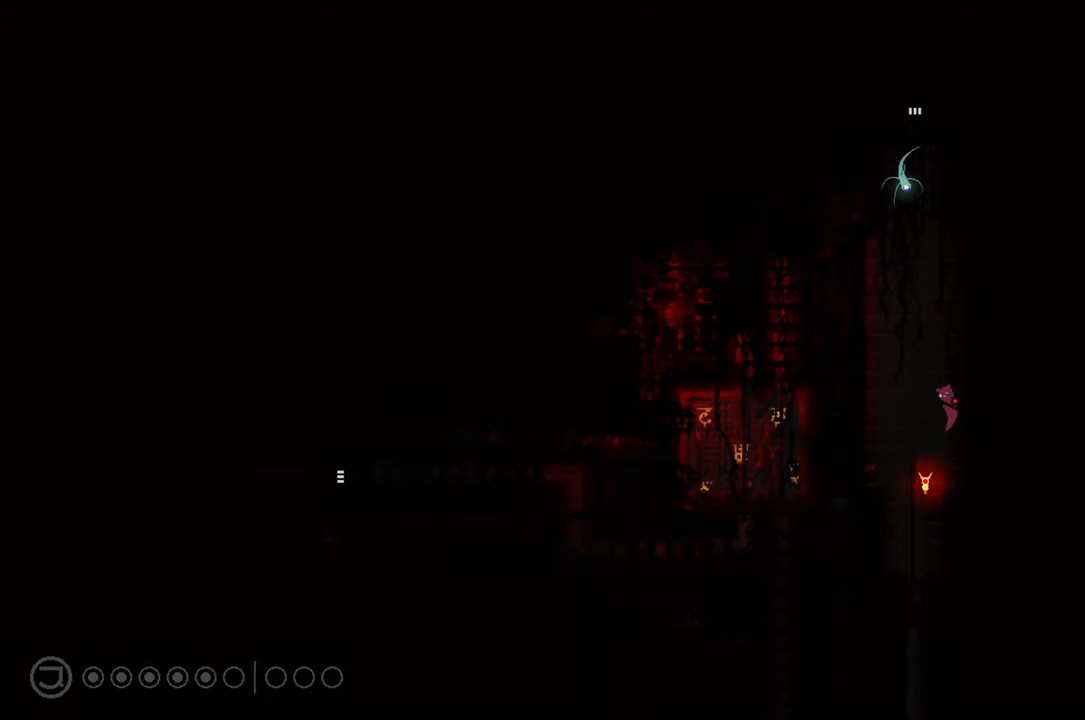
{"buttons": ["A", "X"], "left_stick": "up", "right_stick": "center", "events": [[34, "A", "up"], [67, "left_stick", "up-right"], [84, "A", "down"], [350, "left_stick", "up-left"], [367, "A", "up"], [417, "left_stick", "up"], [450, "A", "down"], [484, "X", "down"]]}
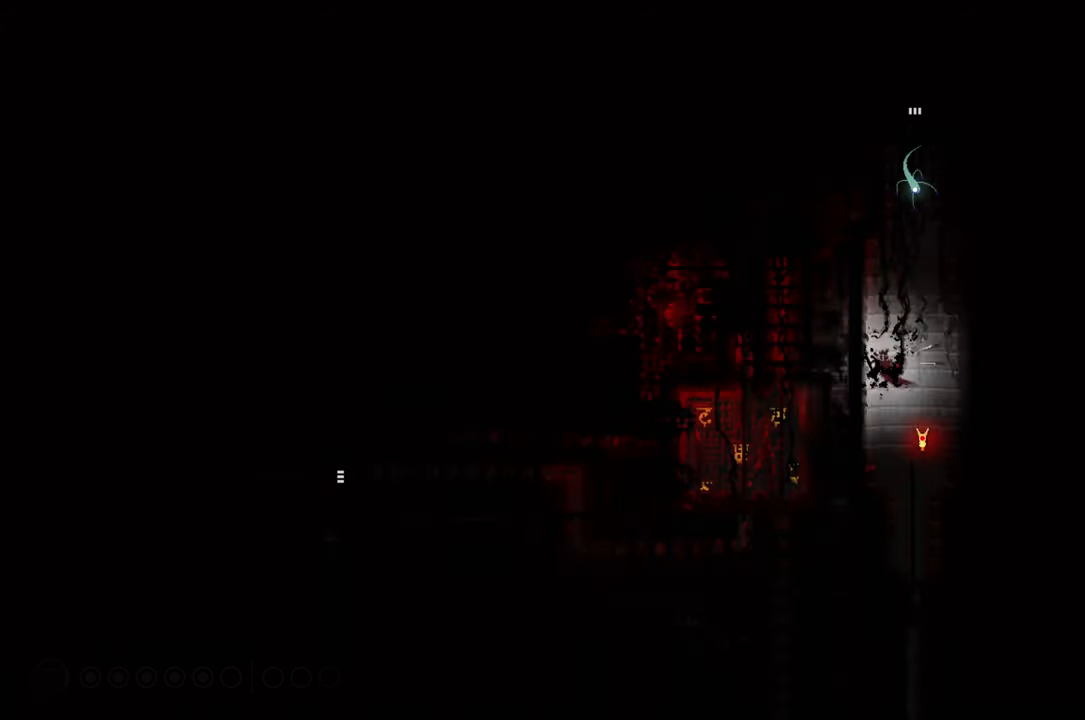
{"buttons": ["A", "X"], "left_stick": "up-right", "right_stick": "center", "events": [[167, "left_stick", "up-right"]]}
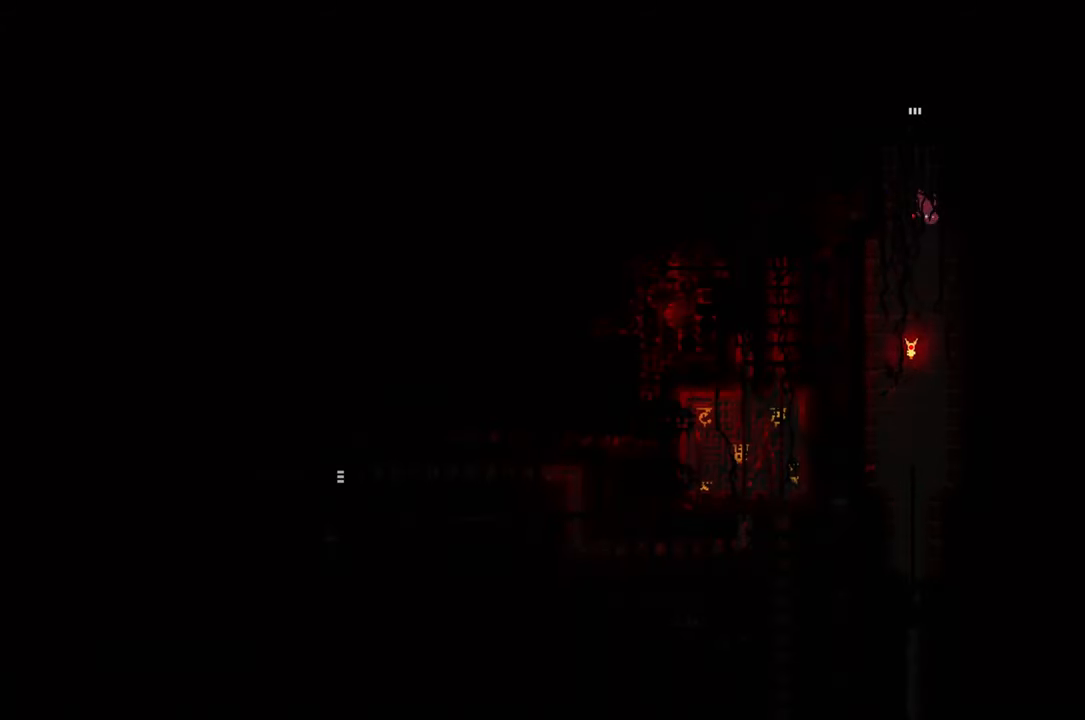
{"buttons": [], "left_stick": "up-right", "right_stick": "center", "events": [[100, "X", "up"], [117, "A", "up"]]}
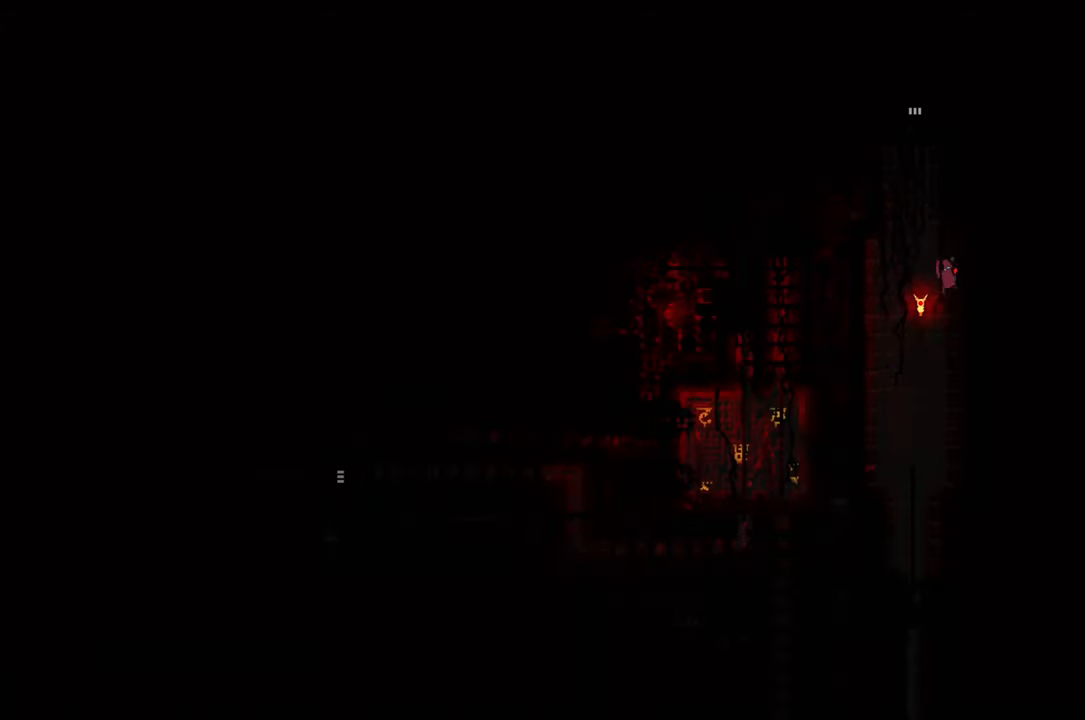
{"buttons": ["A"], "left_stick": "up-left", "right_stick": "center", "events": [[350, "A", "down"], [416, "left_stick", "up-left"]]}
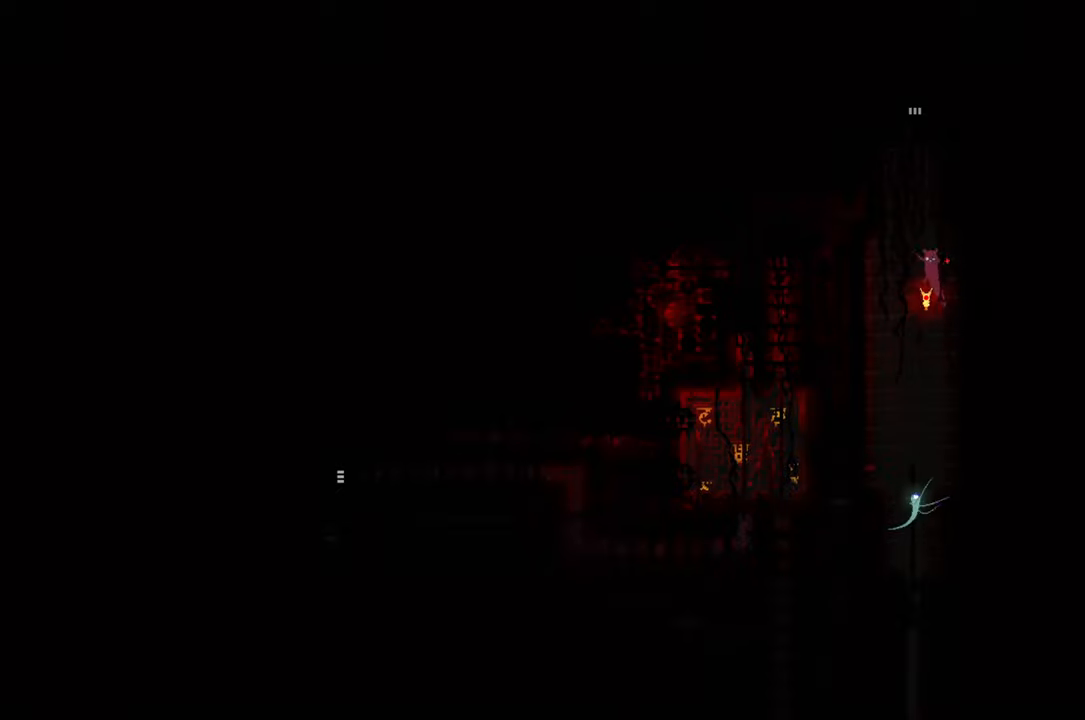
{"buttons": ["A", "X"], "left_stick": "up", "right_stick": "center", "events": [[116, "A", "up"], [133, "A", "down"], [133, "left_stick", "up"], [200, "X", "down"], [250, "left_stick", "up-right"], [500, "left_stick", "up"]]}
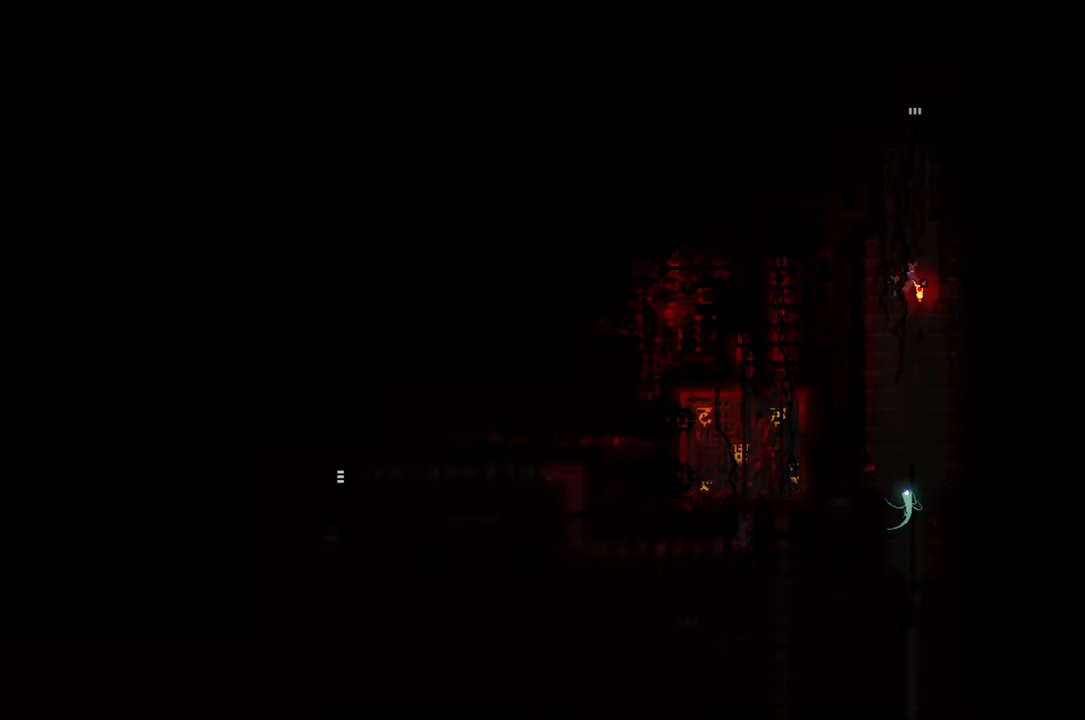
{"buttons": [], "left_stick": "up-right", "right_stick": "center", "events": [[200, "left_stick", "up-right"], [216, "X", "up"], [233, "A", "up"]]}
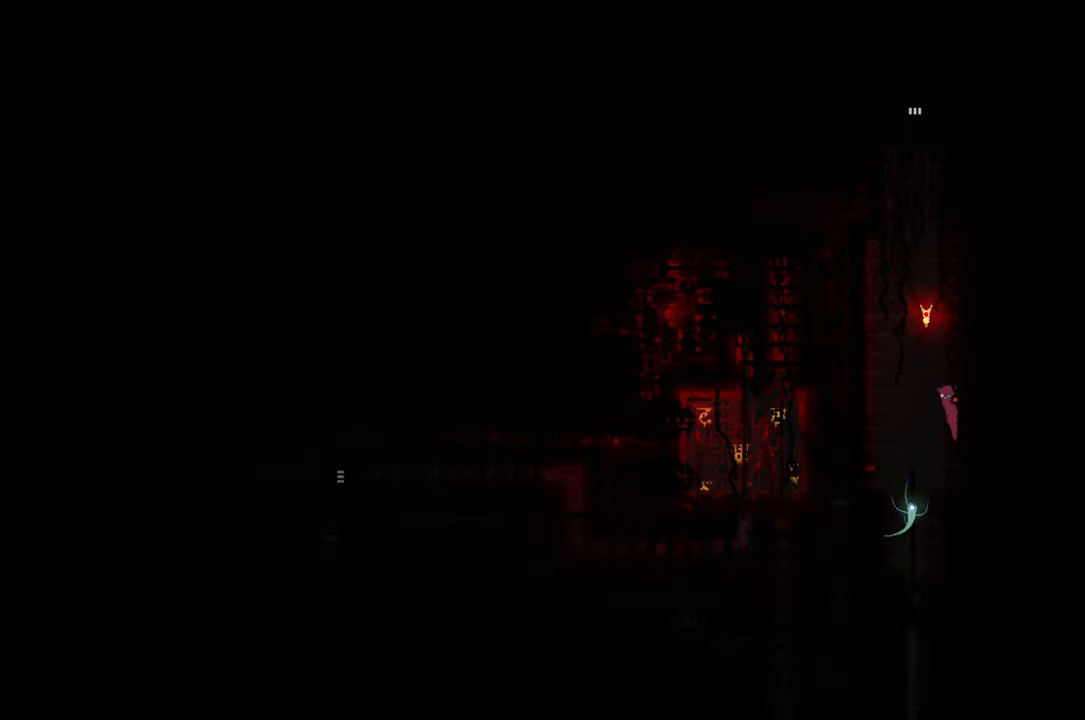
{"buttons": [], "left_stick": "up-right", "right_stick": "center", "events": []}
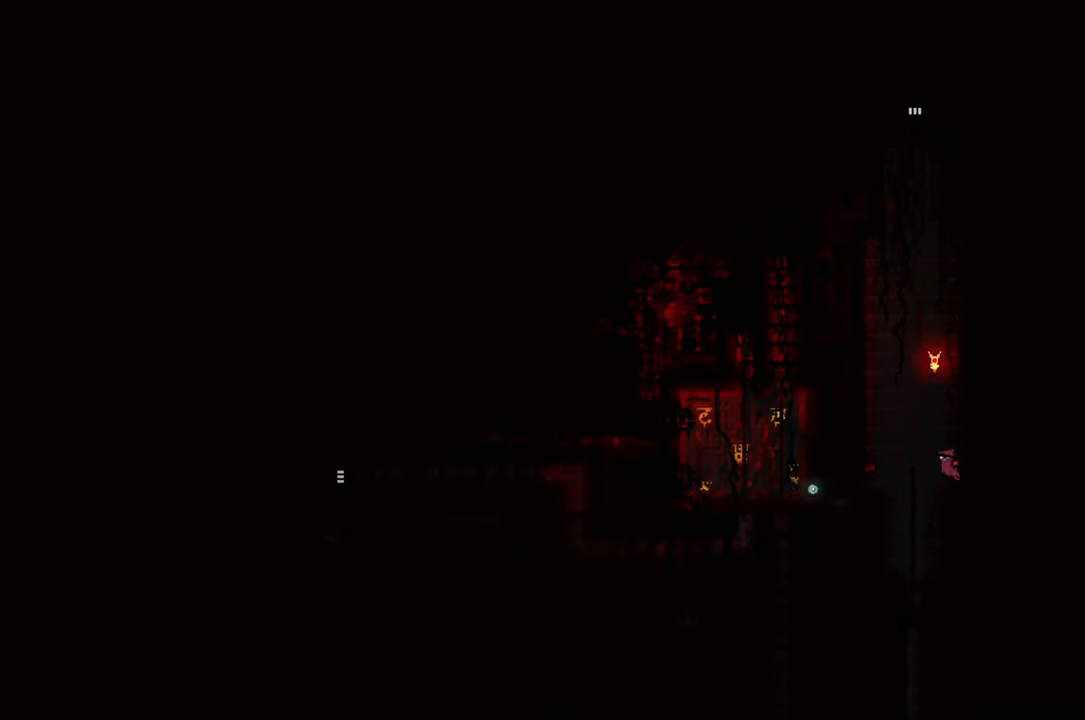
{"buttons": [], "left_stick": "up", "right_stick": "center", "events": [[100, "left_stick", "up-left"], [350, "left_stick", "up"]]}
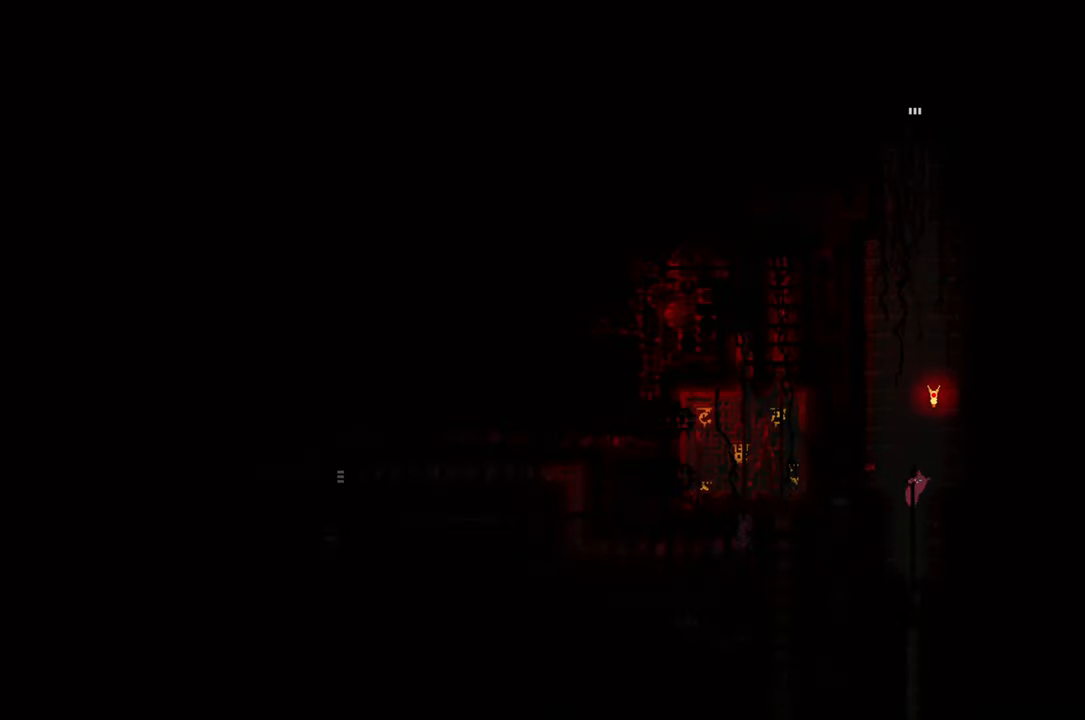
{"buttons": [], "left_stick": "up", "right_stick": "center", "events": []}
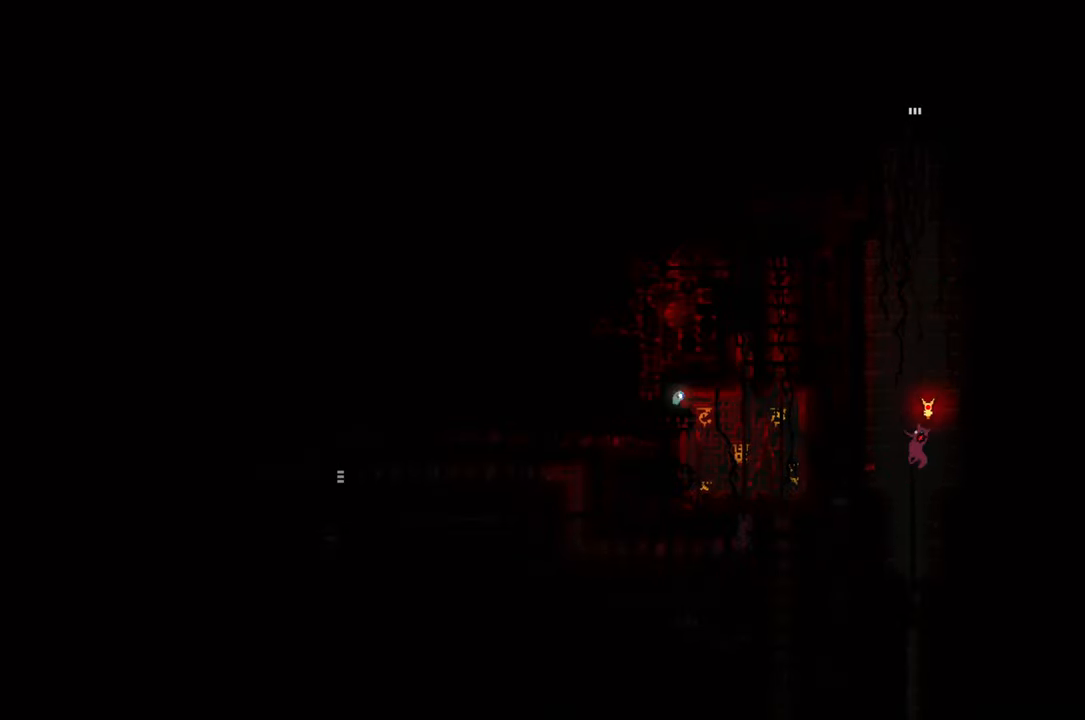
{"buttons": ["A"], "left_stick": "up-right", "right_stick": "center", "events": [[216, "left_stick", "center"], [350, "left_stick", "up-right"], [383, "A", "down"]]}
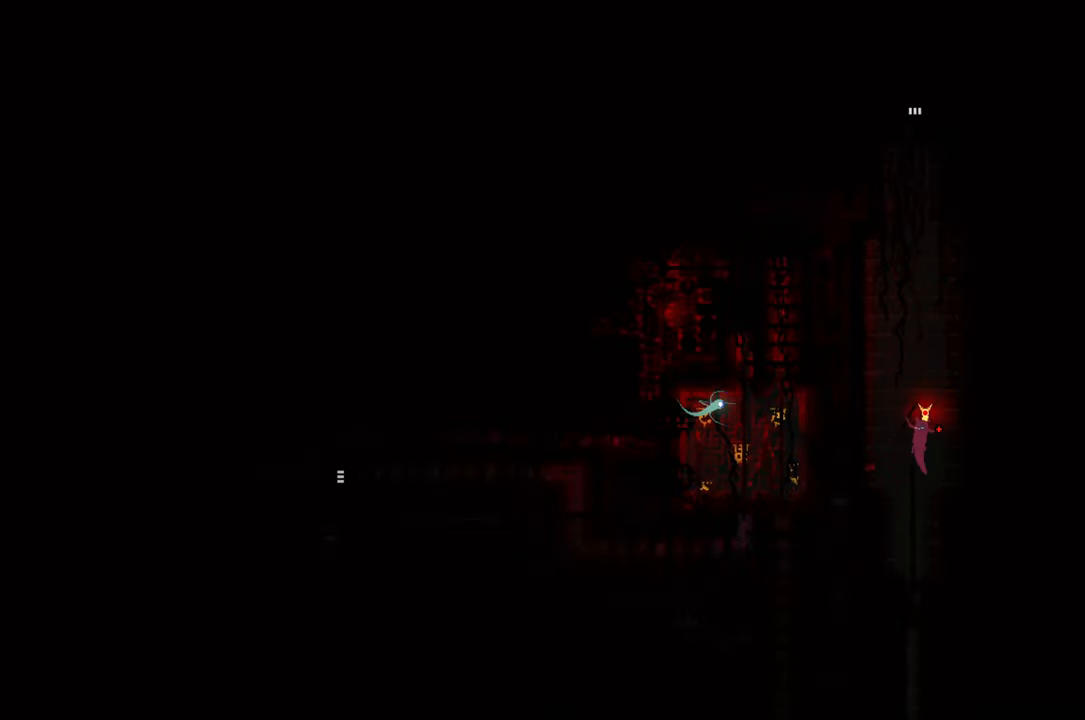
{"buttons": ["A"], "left_stick": "up-right", "right_stick": "center", "events": [[283, "A", "up"], [400, "A", "down"]]}
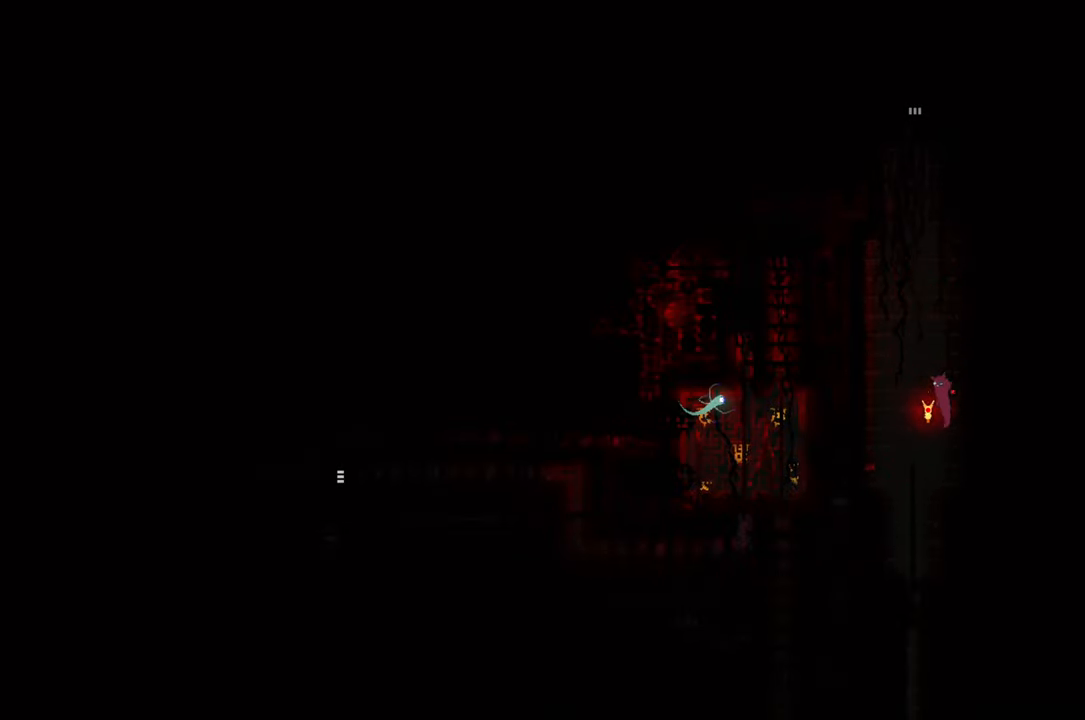
{"buttons": [], "left_stick": "up", "right_stick": "center", "events": [[383, "left_stick", "up"], [416, "A", "up"]]}
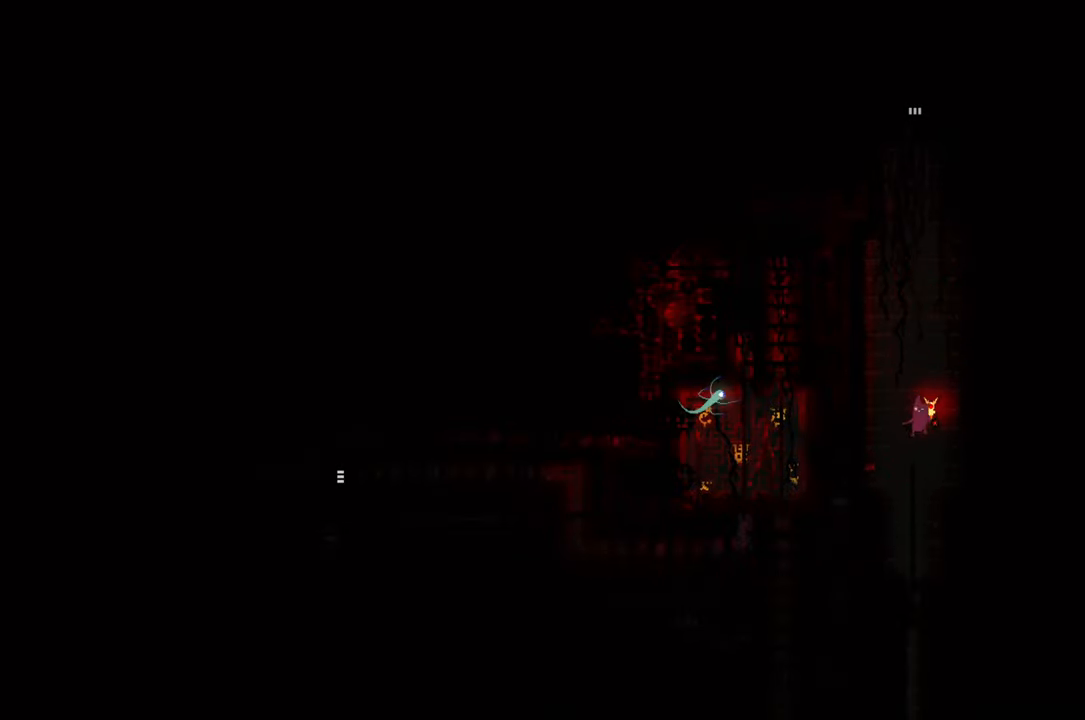
{"buttons": [], "left_stick": "up-right", "right_stick": "center", "events": [[166, "left_stick", "up-left"], [466, "left_stick", "up-right"]]}
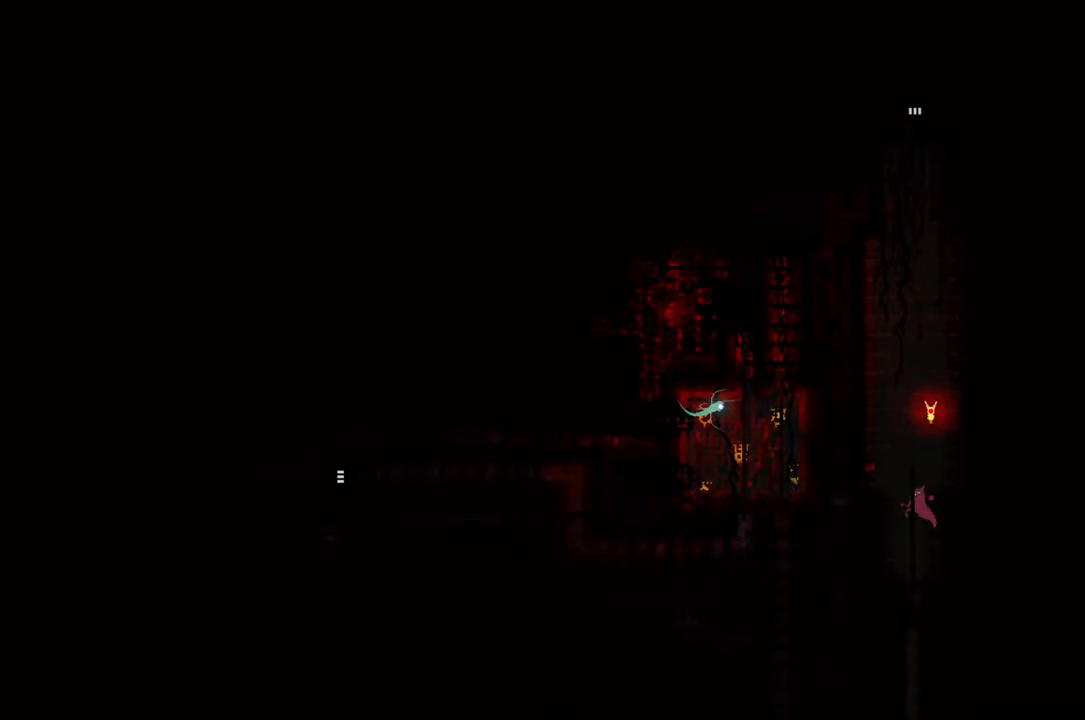
{"buttons": [], "left_stick": "up-right", "right_stick": "center", "events": [[50, "A", "down"], [483, "A", "up"]]}
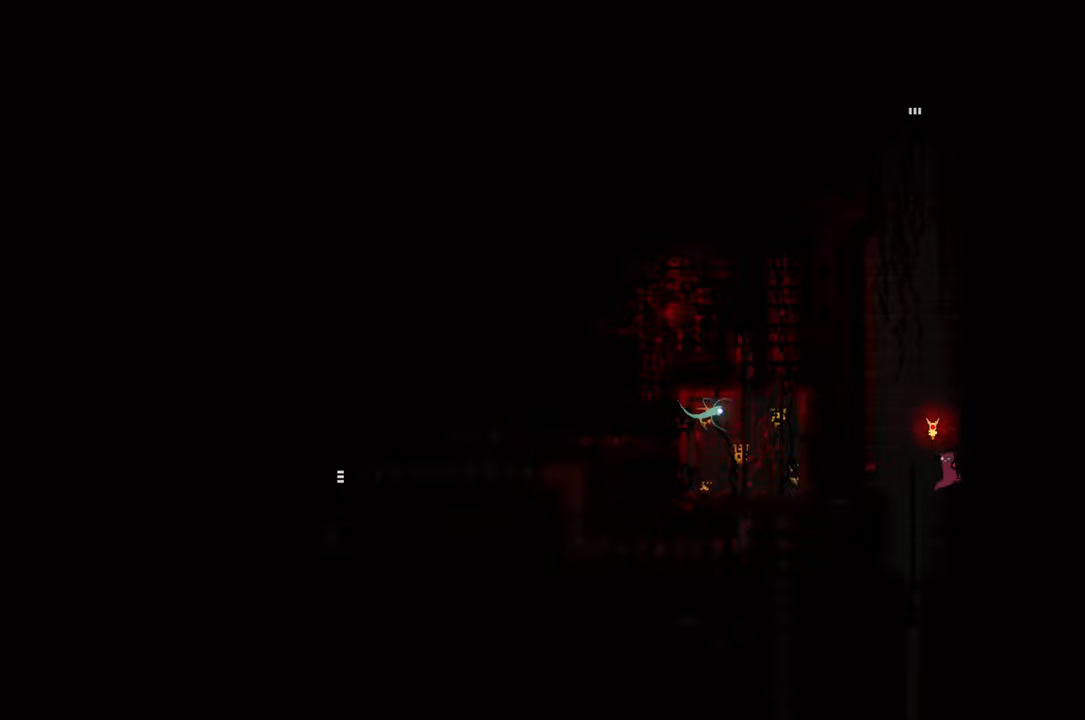
{"buttons": [], "left_stick": "center", "right_stick": "center", "events": [[200, "left_stick", "center"]]}
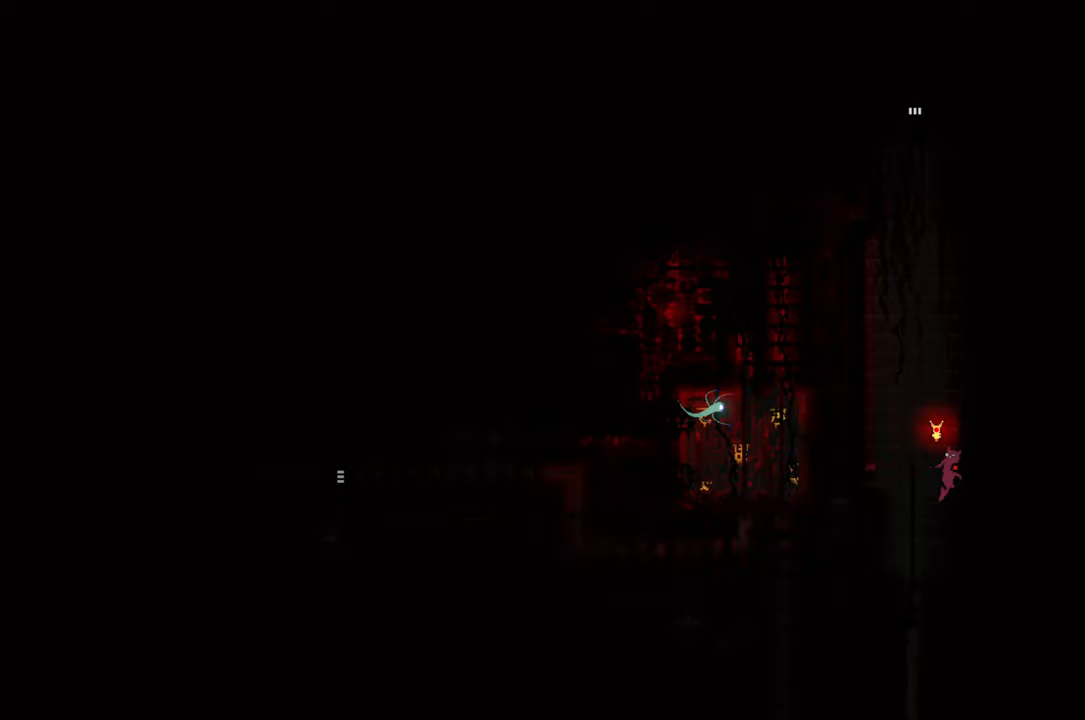
{"buttons": [], "left_stick": "up-right", "right_stick": "center", "events": [[100, "A", "down"], [200, "left_stick", "up-right"], [433, "A", "up"]]}
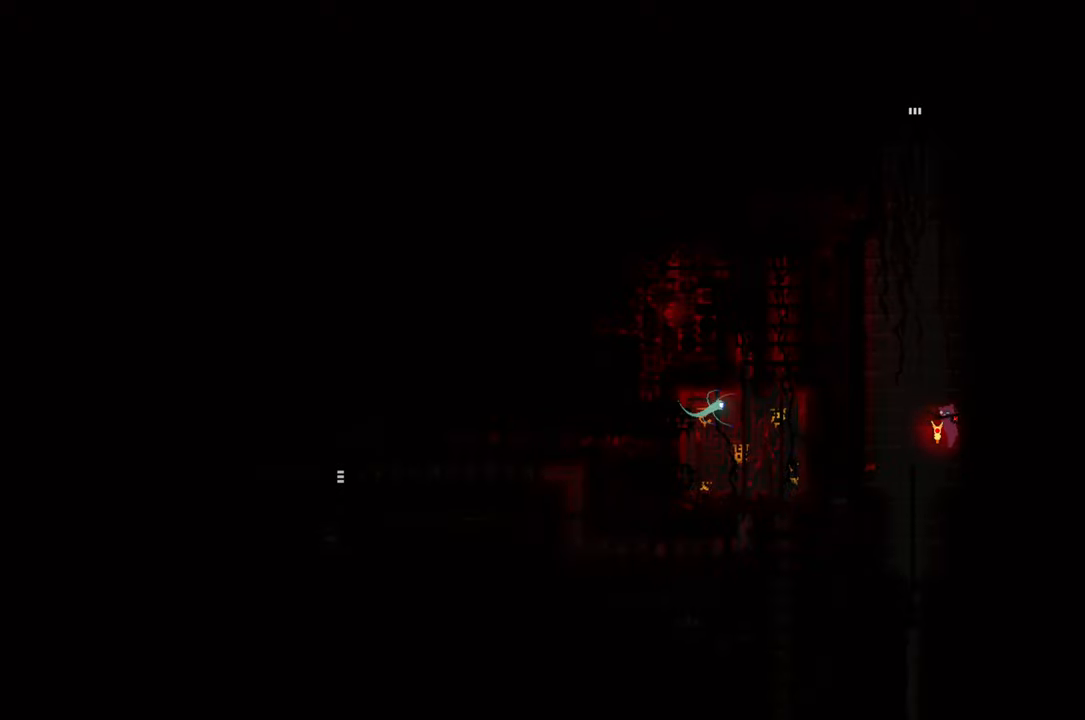
{"buttons": ["A", "X"], "left_stick": "up", "right_stick": "center", "events": [[17, "A", "down"], [267, "left_stick", "up"], [317, "A", "up"], [383, "A", "down"], [400, "X", "down"]]}
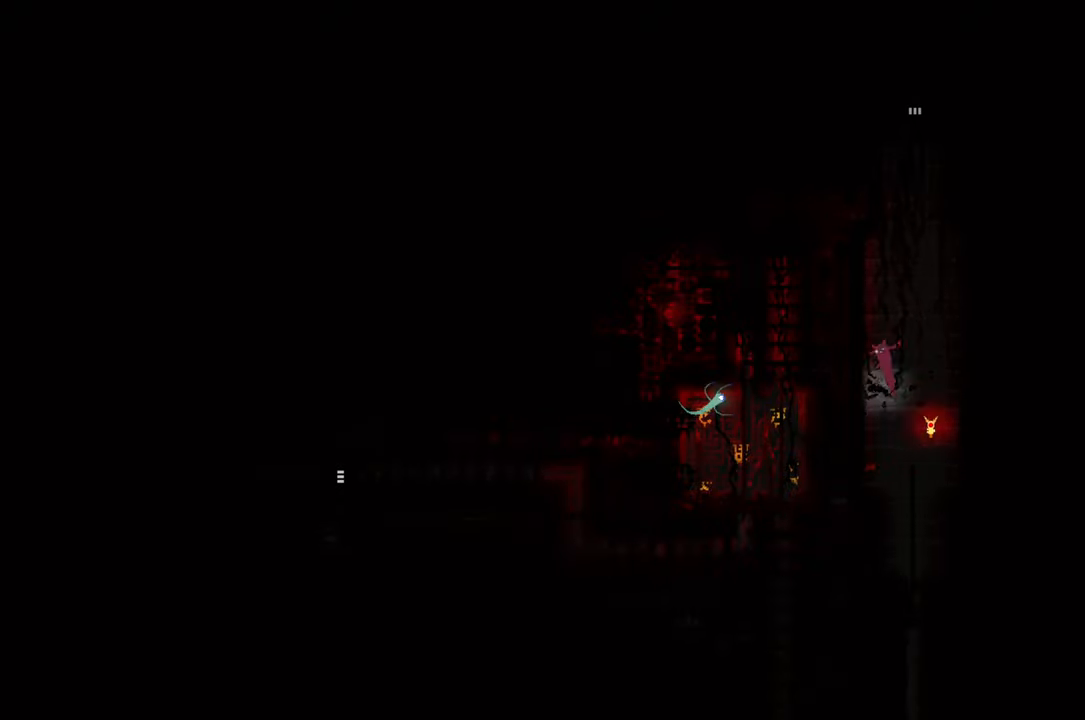
{"buttons": ["A", "X"], "left_stick": "up-right", "right_stick": "center", "events": [[117, "left_stick", "up-right"]]}
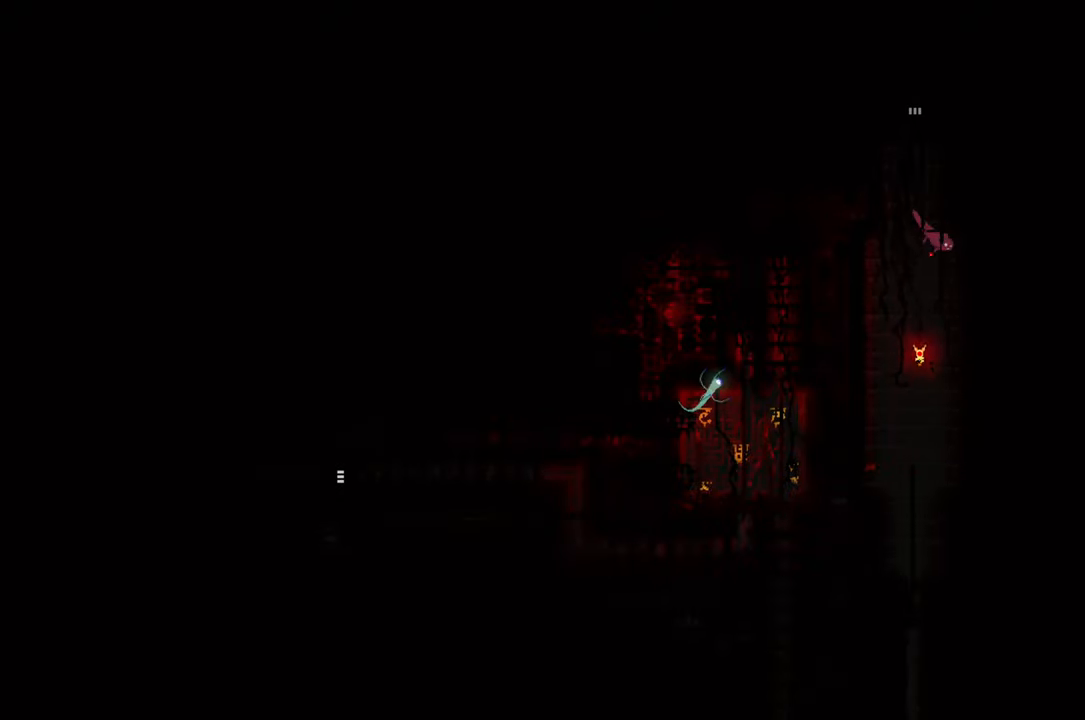
{"buttons": [], "left_stick": "up-right", "right_stick": "center", "events": [[167, "X", "up"], [183, "A", "up"]]}
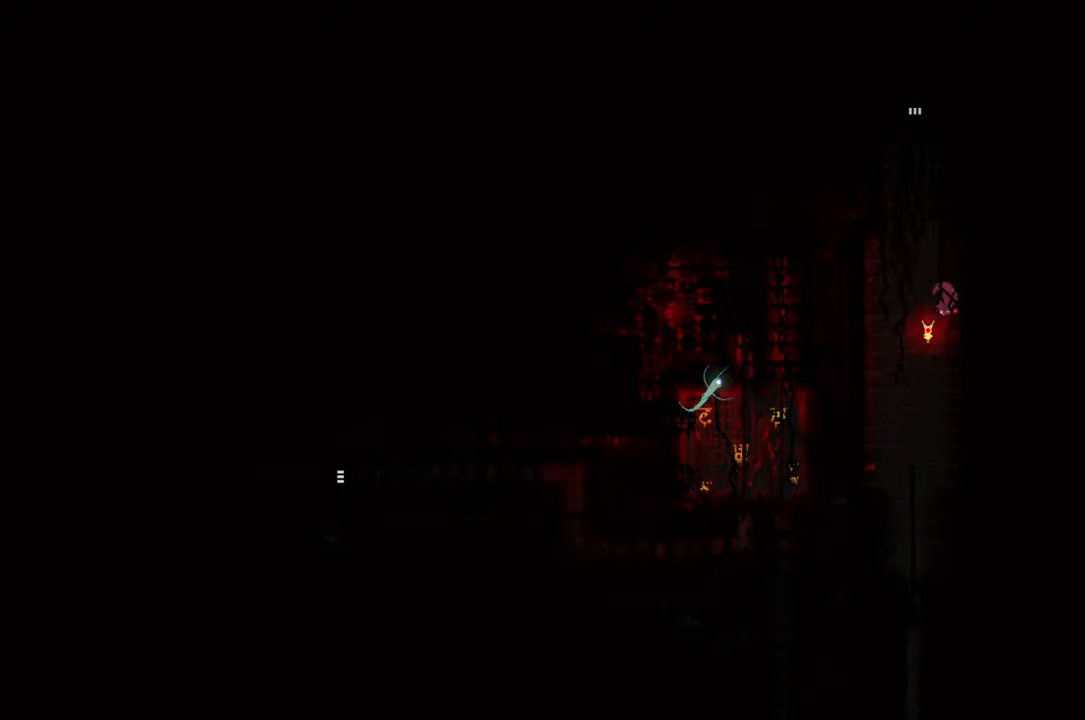
{"buttons": [], "left_stick": "up-right", "right_stick": "center", "events": [[200, "A", "down"], [233, "left_stick", "up"], [483, "A", "up"], [500, "left_stick", "up-right"]]}
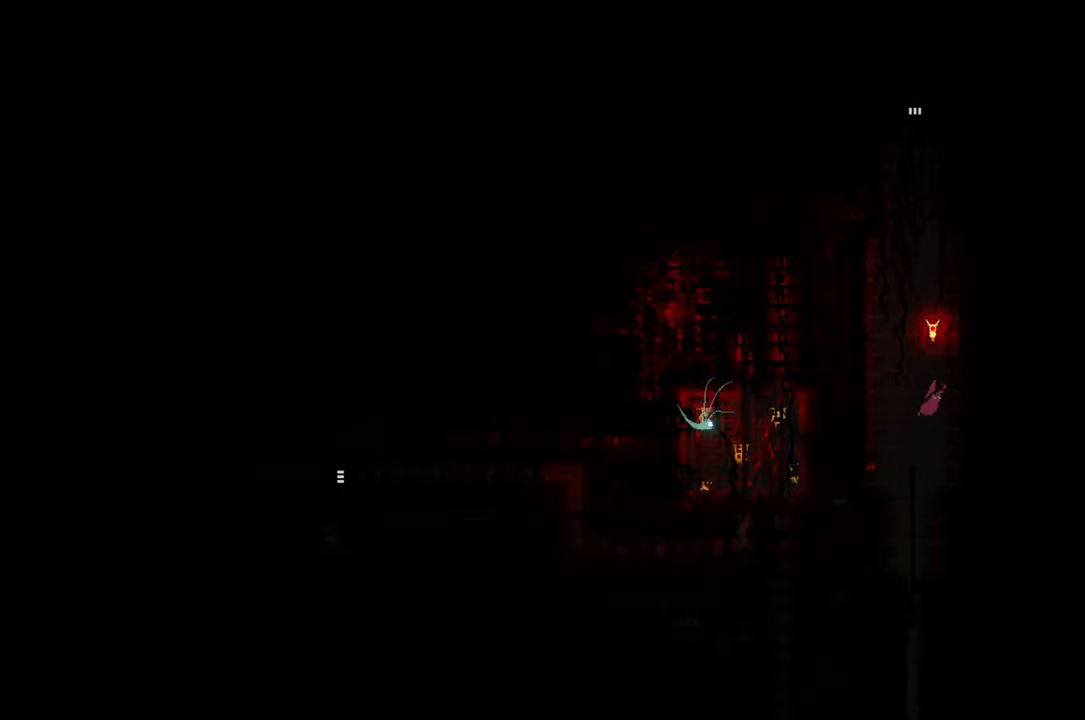
{"buttons": [], "left_stick": "up", "right_stick": "center", "events": [[450, "left_stick", "up"]]}
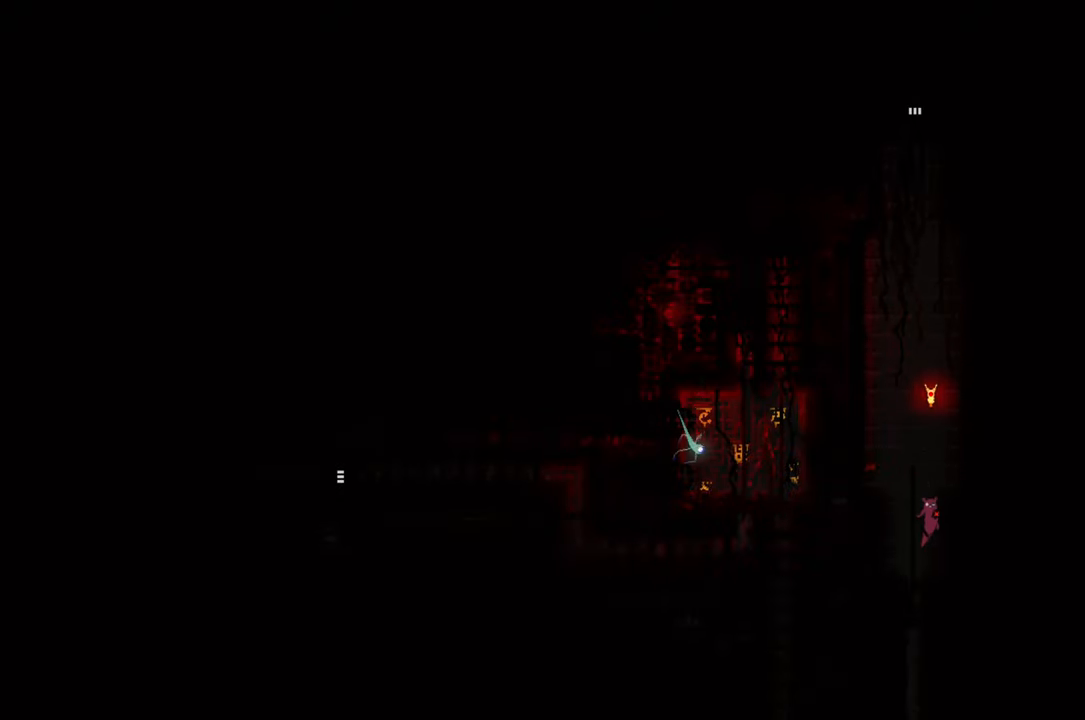
{"buttons": ["A"], "left_stick": "up-right", "right_stick": "center", "events": [[117, "A", "down"], [133, "left_stick", "up-right"]]}